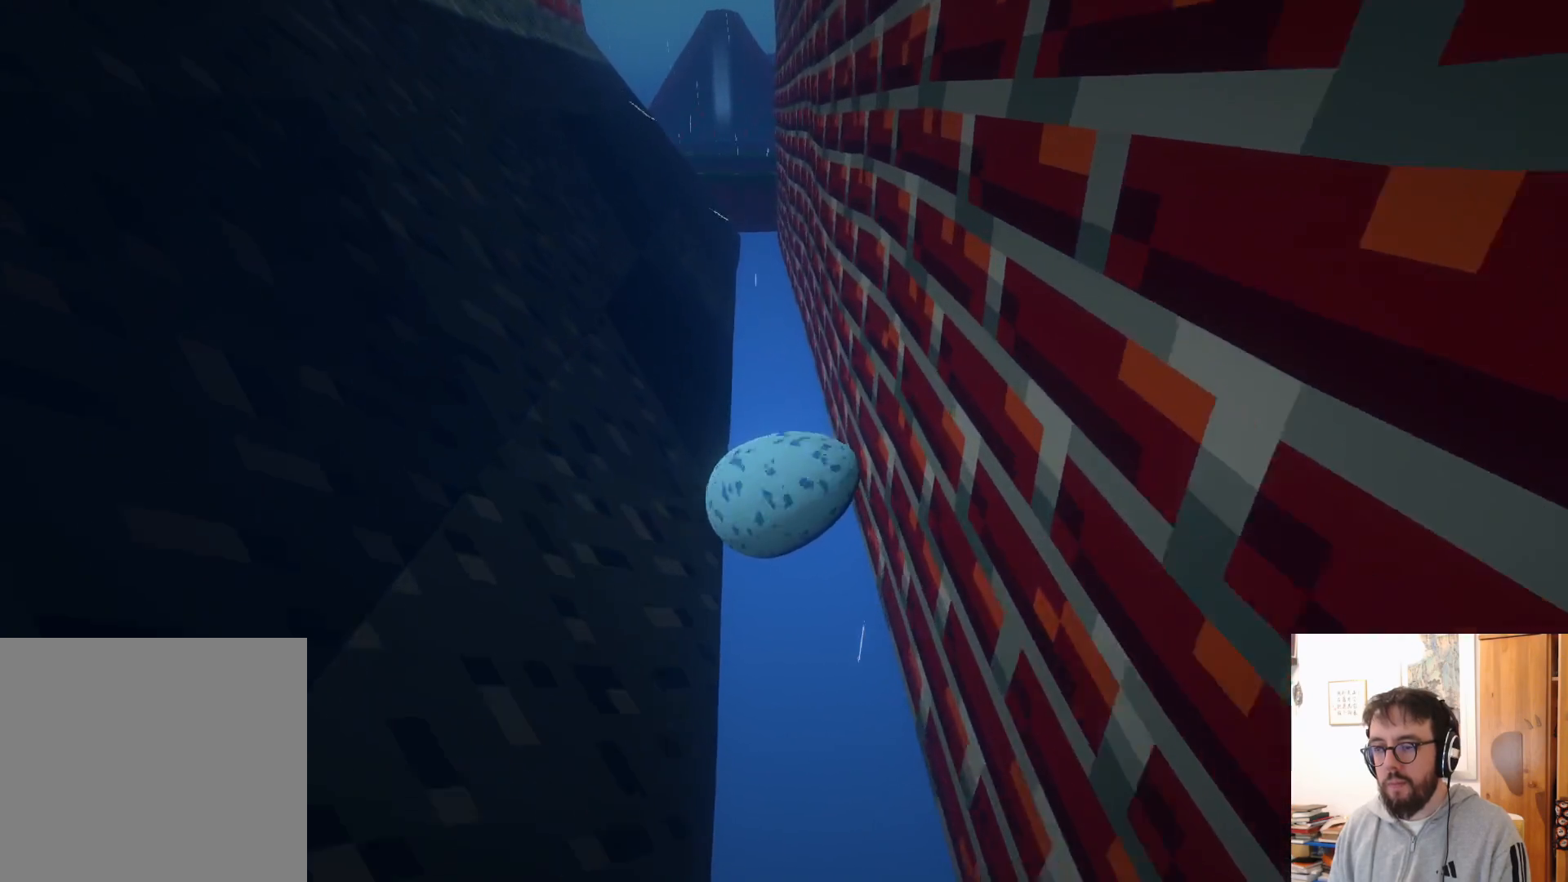
Gameplay with a controller (Xbox layout); each line is a JSON object with the inputs held at the frame after it. "events" lists button and stick changes between this image and that frame as [ms after this image, input, new state], when the widget could be followed in between. Not read: DPAD_DOWN L3 R3 X.
{"buttons": [], "left_stick": "up-left", "right_stick": "center", "events": []}
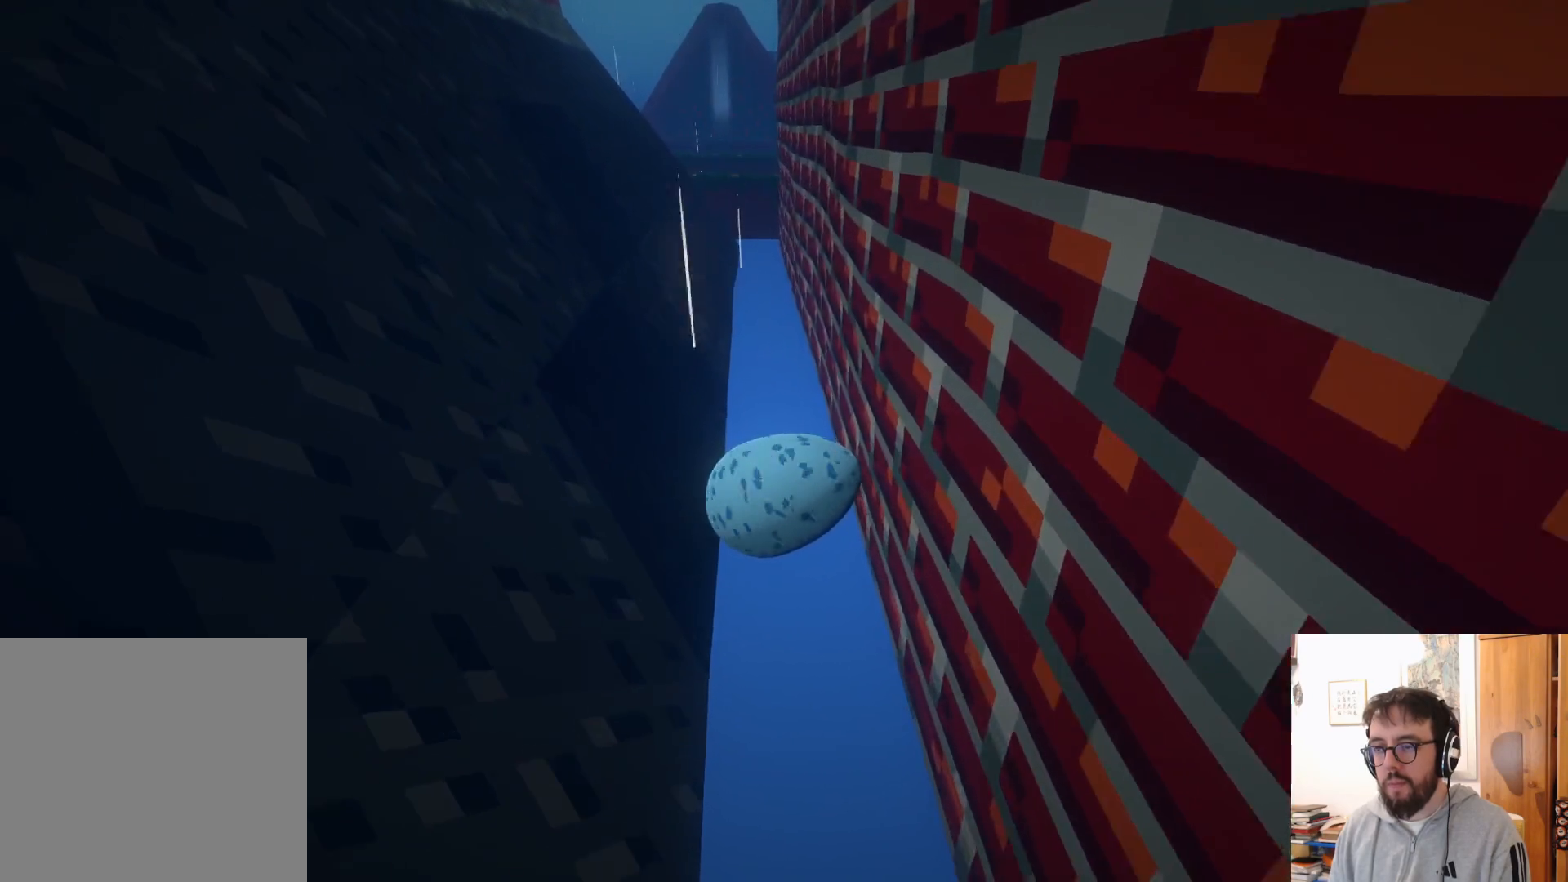
{"buttons": [], "left_stick": "up-left", "right_stick": "center", "events": []}
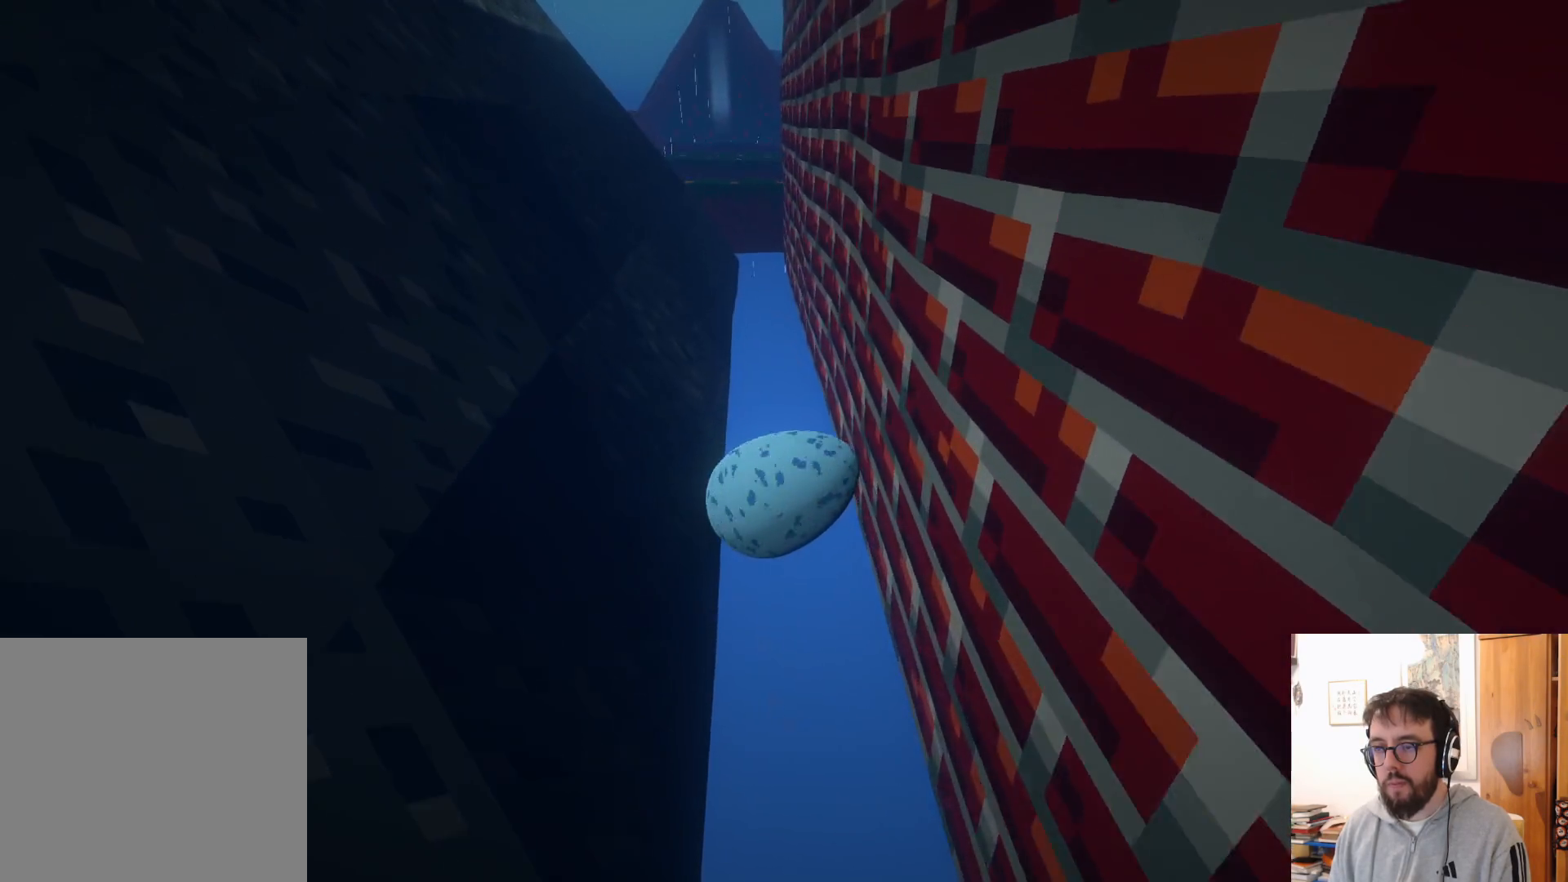
{"buttons": [], "left_stick": "up-left", "right_stick": "center", "events": []}
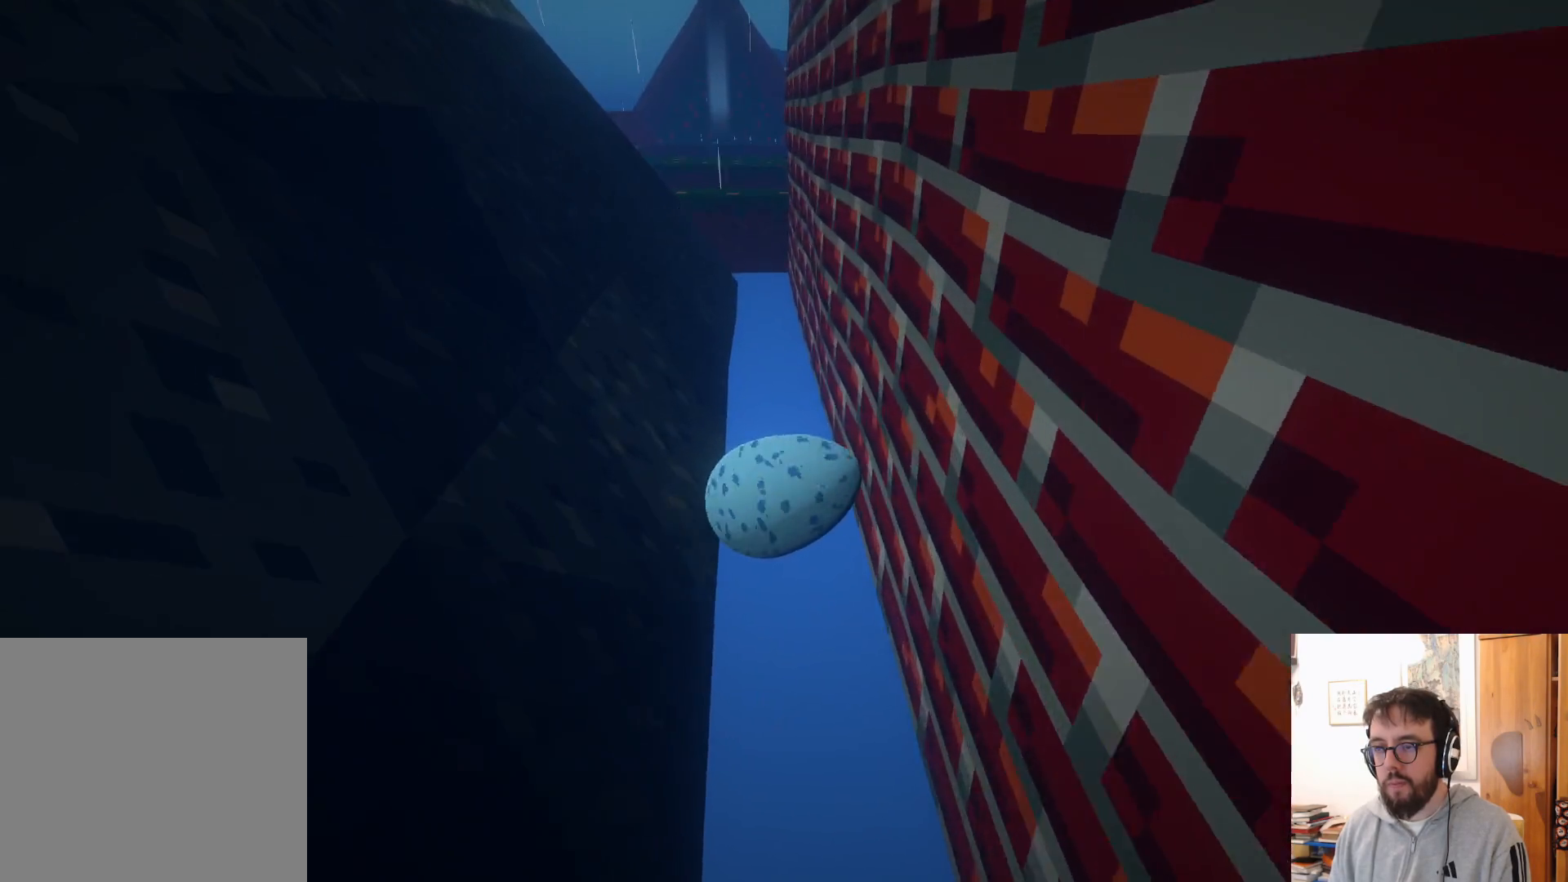
{"buttons": [], "left_stick": "up-left", "right_stick": "center", "events": []}
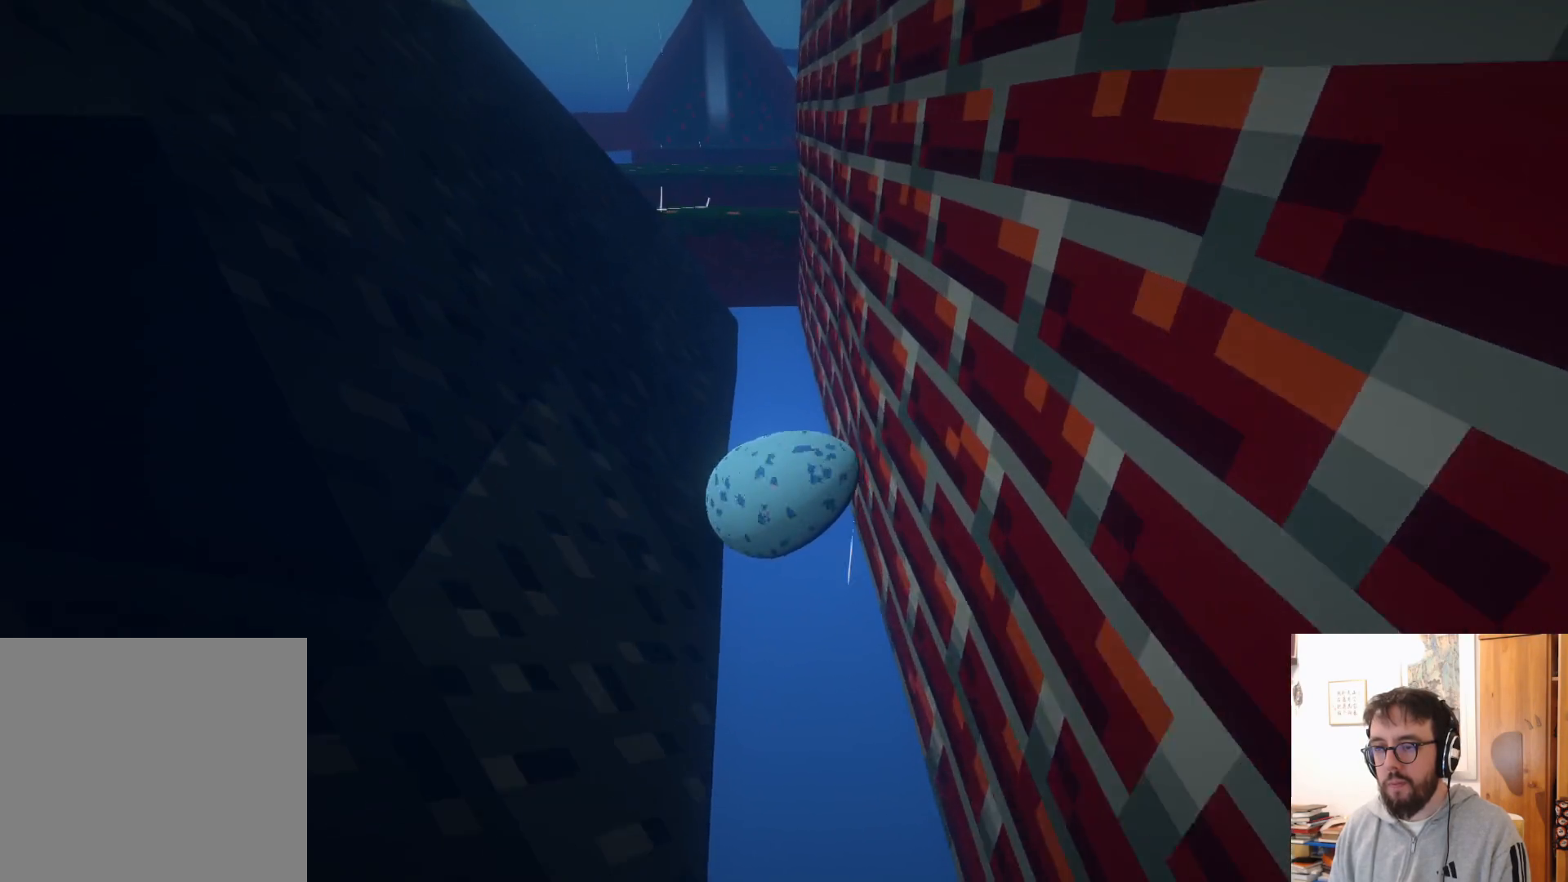
{"buttons": [], "left_stick": "up-left", "right_stick": "center", "events": []}
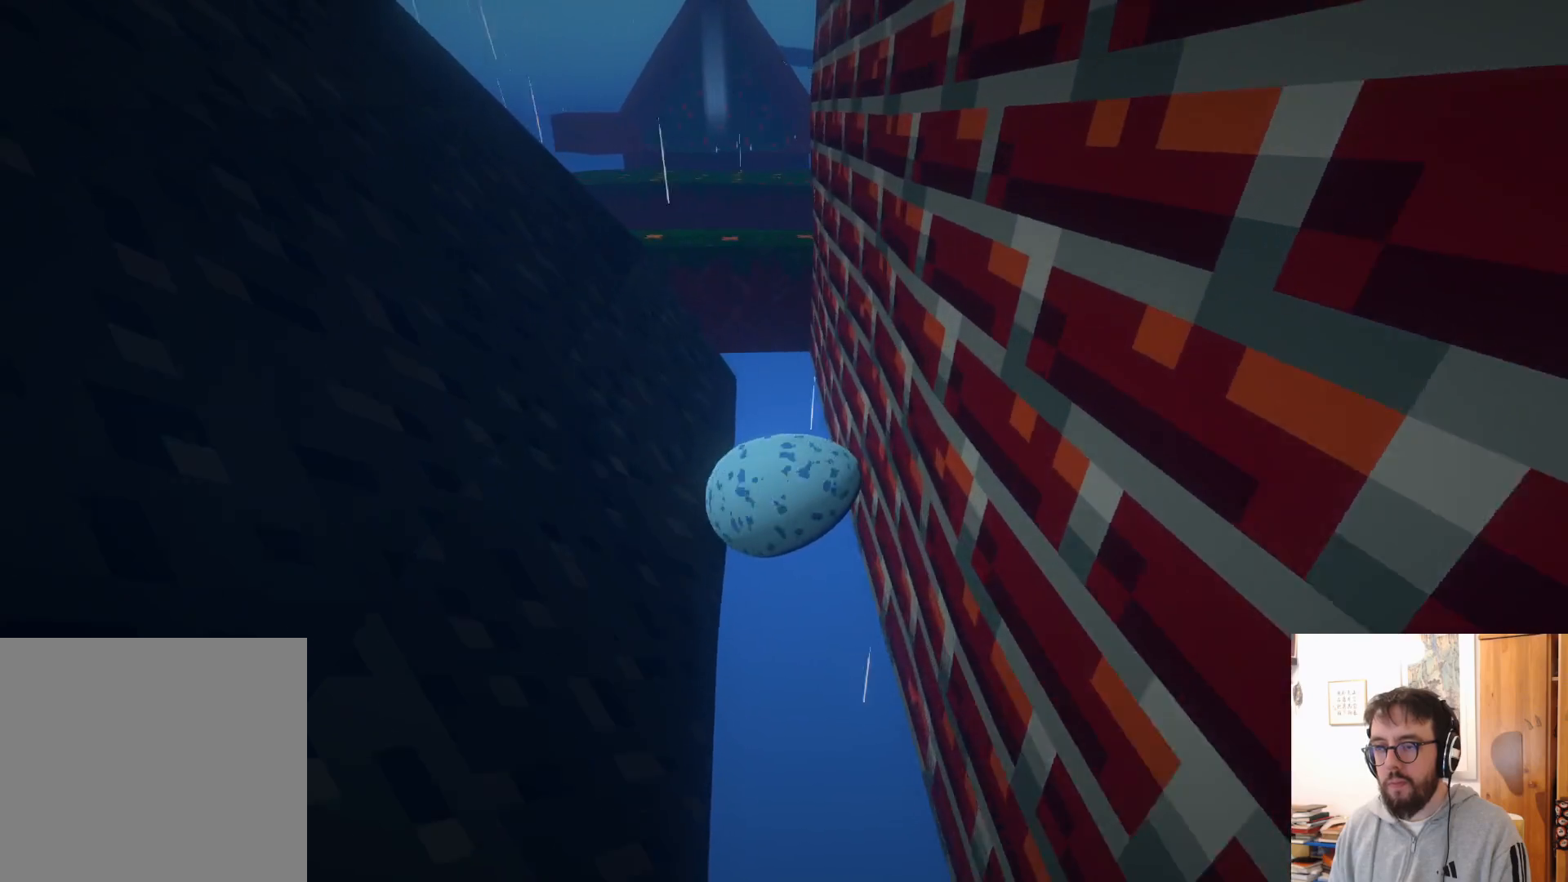
{"buttons": [], "left_stick": "up-left", "right_stick": "center", "events": [[300, "A", "down"], [500, "A", "up"]]}
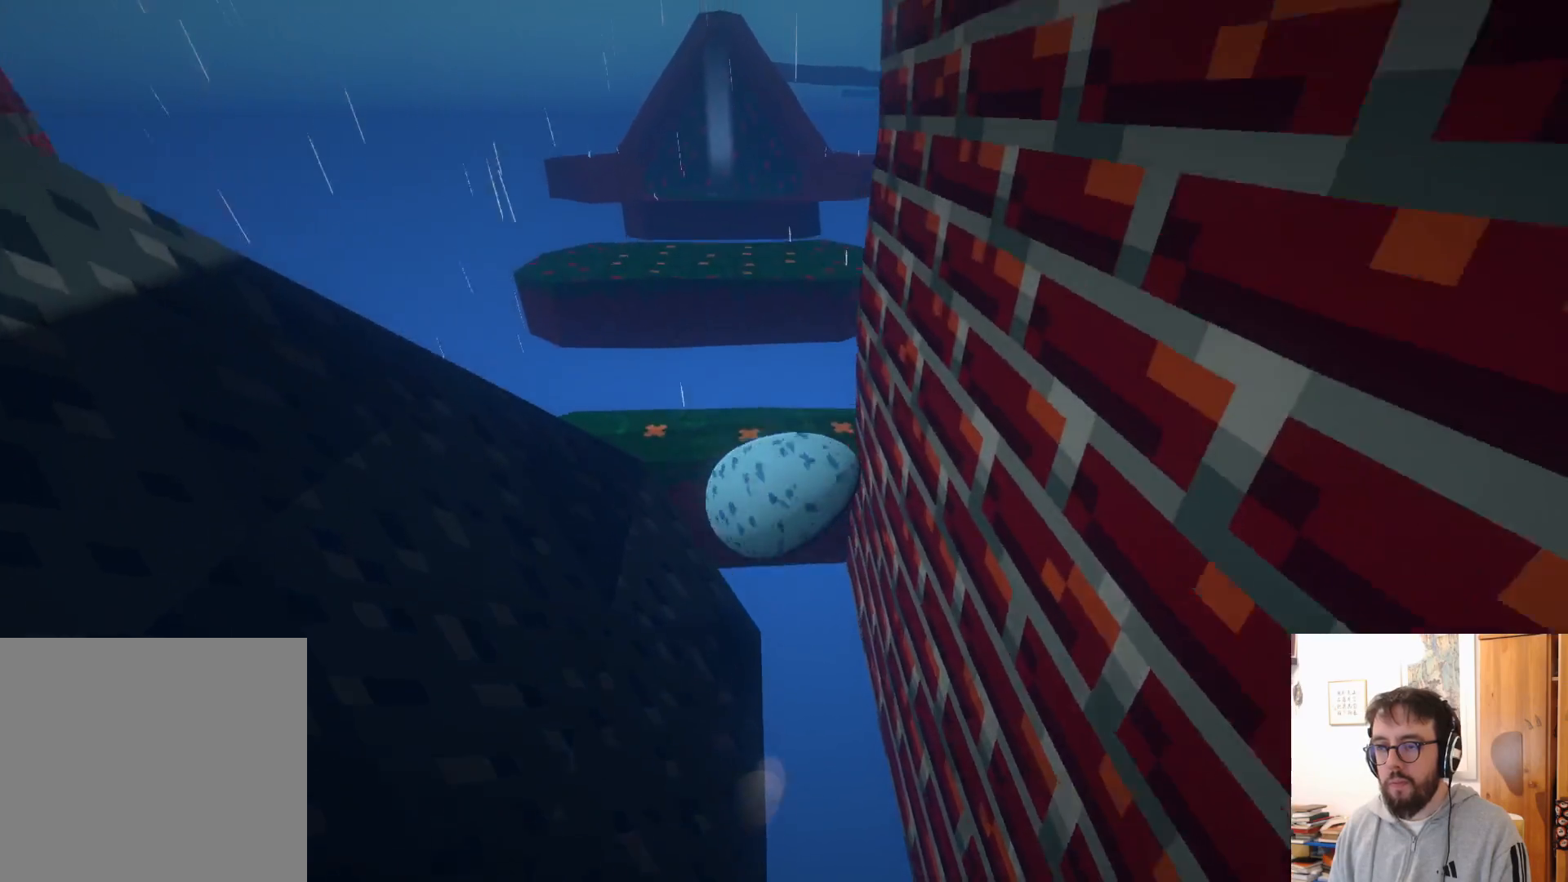
{"buttons": ["A"], "left_stick": "up-left", "right_stick": "center", "events": [[450, "A", "down"]]}
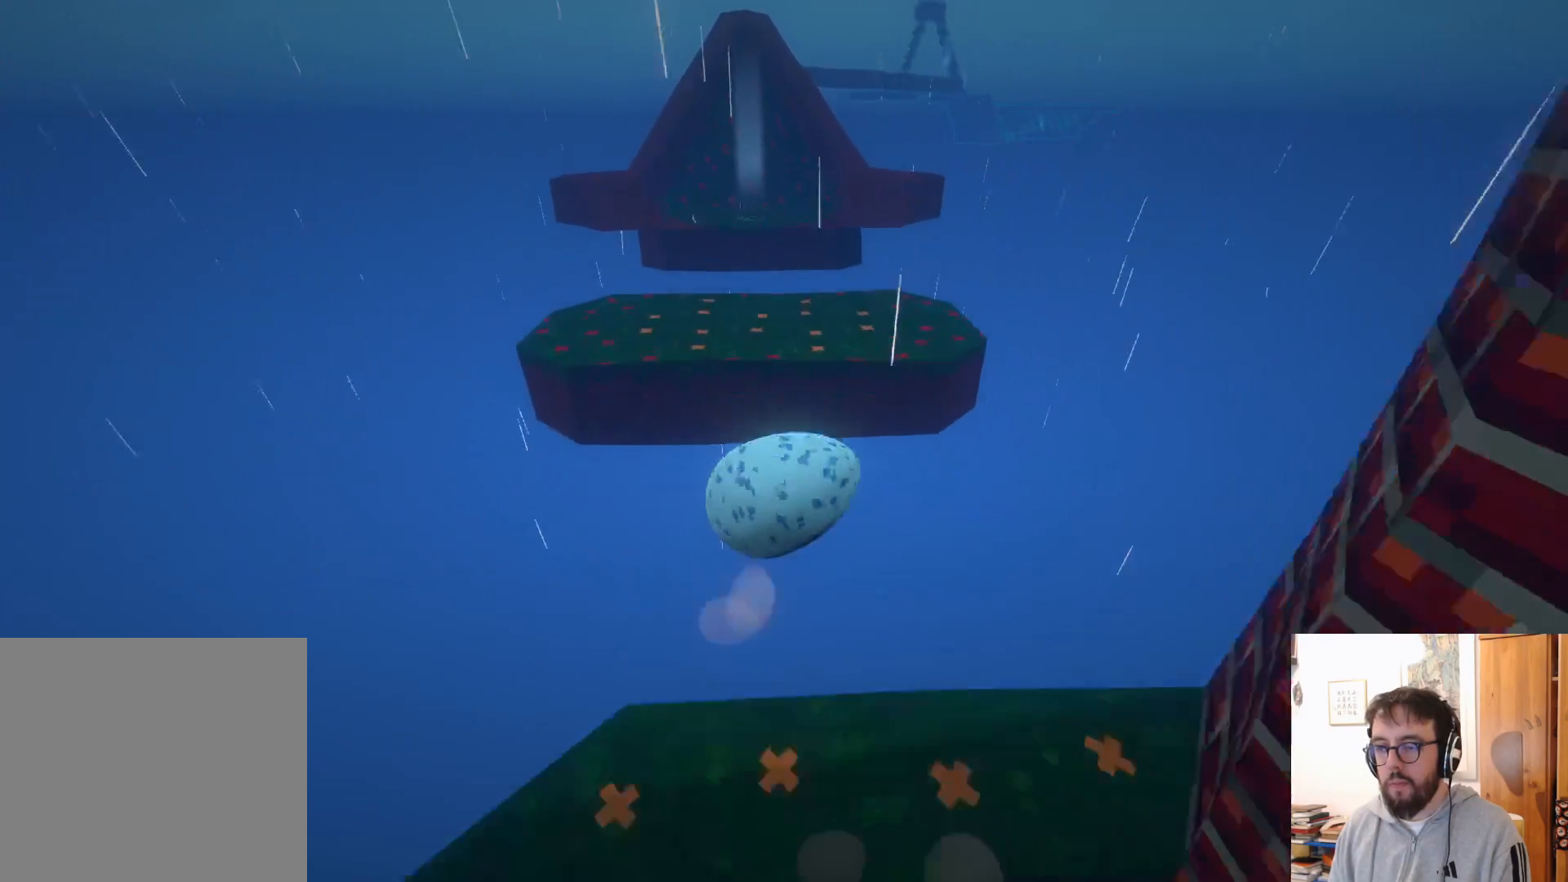
{"buttons": [], "left_stick": "up-right", "right_stick": "center", "events": [[34, "left_stick", "up"], [150, "left_stick", "up-right"], [234, "A", "up"]]}
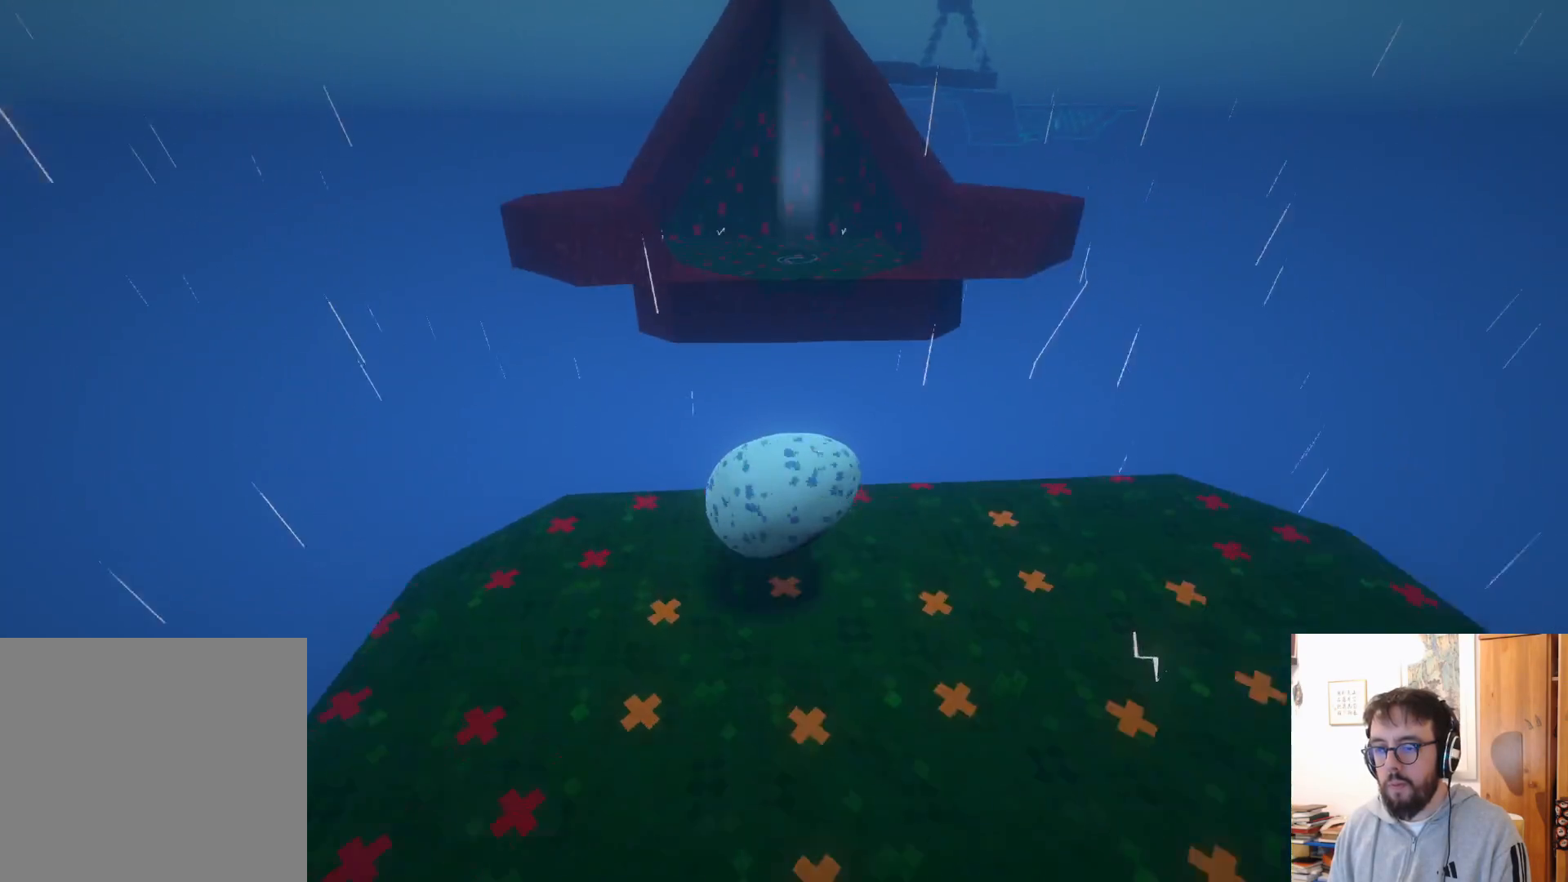
{"buttons": [], "left_stick": "up-right", "right_stick": "center", "events": [[150, "A", "down"], [434, "A", "up"]]}
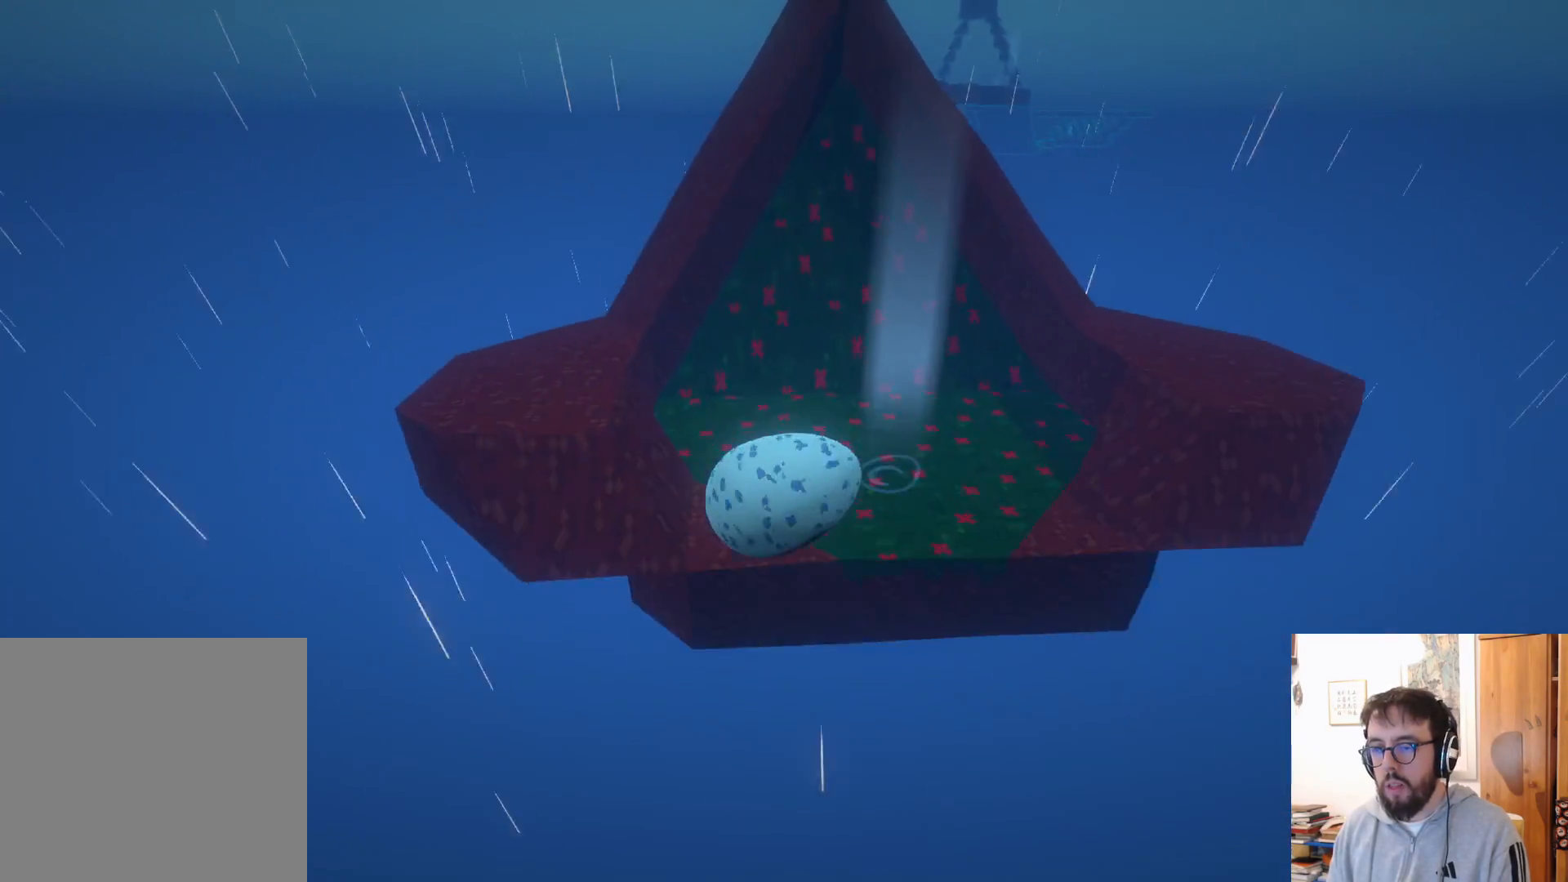
{"buttons": [], "left_stick": "right", "right_stick": "center", "events": [[50, "left_stick", "right"], [100, "right_stick", "right"], [384, "right_stick", "center"]]}
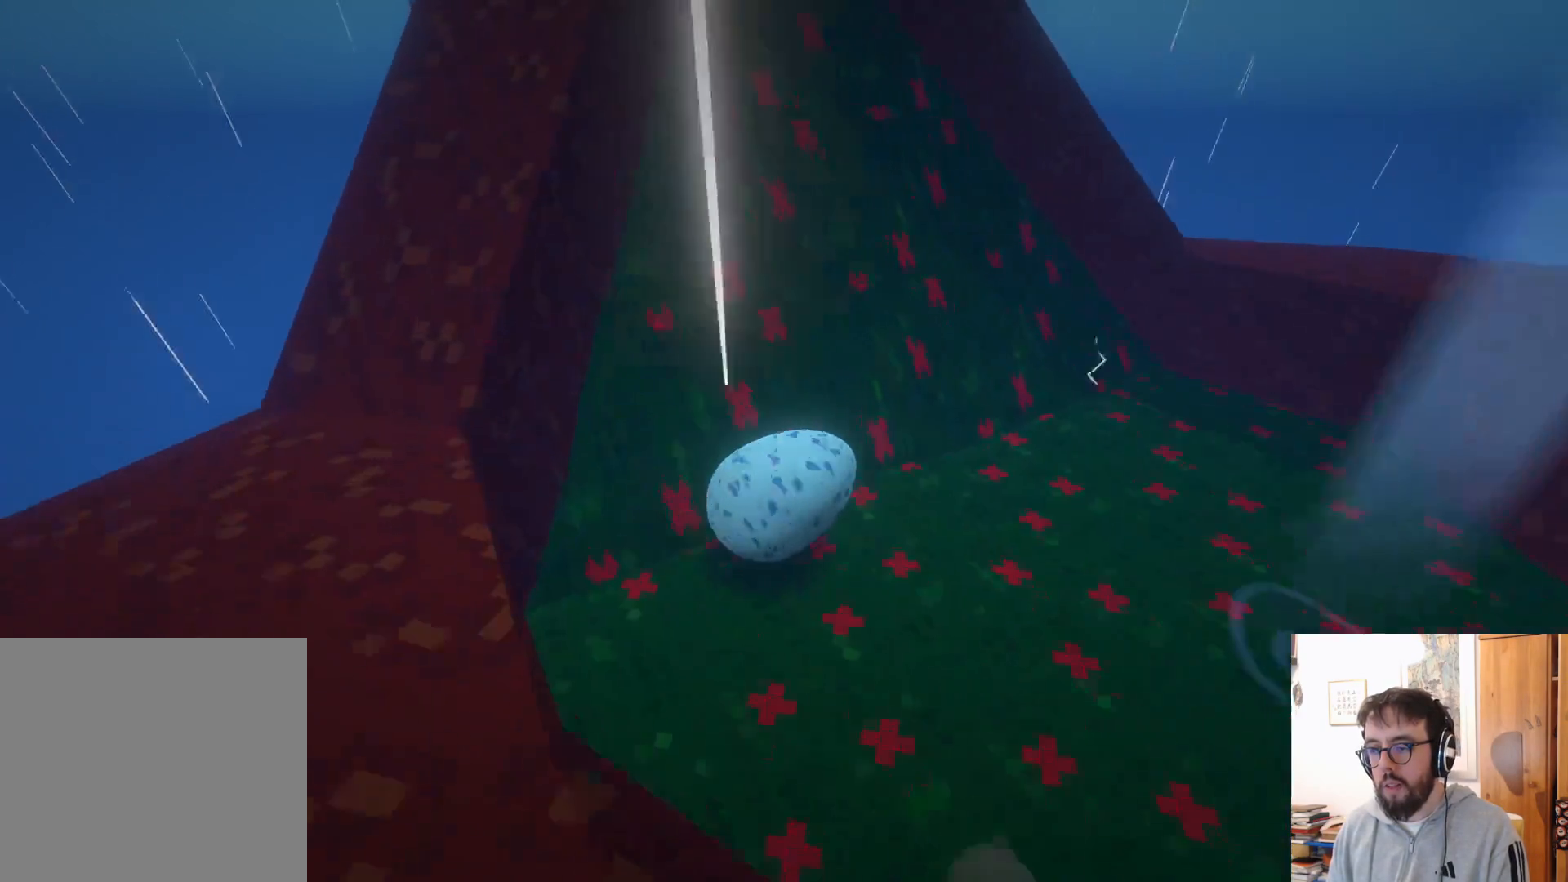
{"buttons": [], "left_stick": "right", "right_stick": "center"}